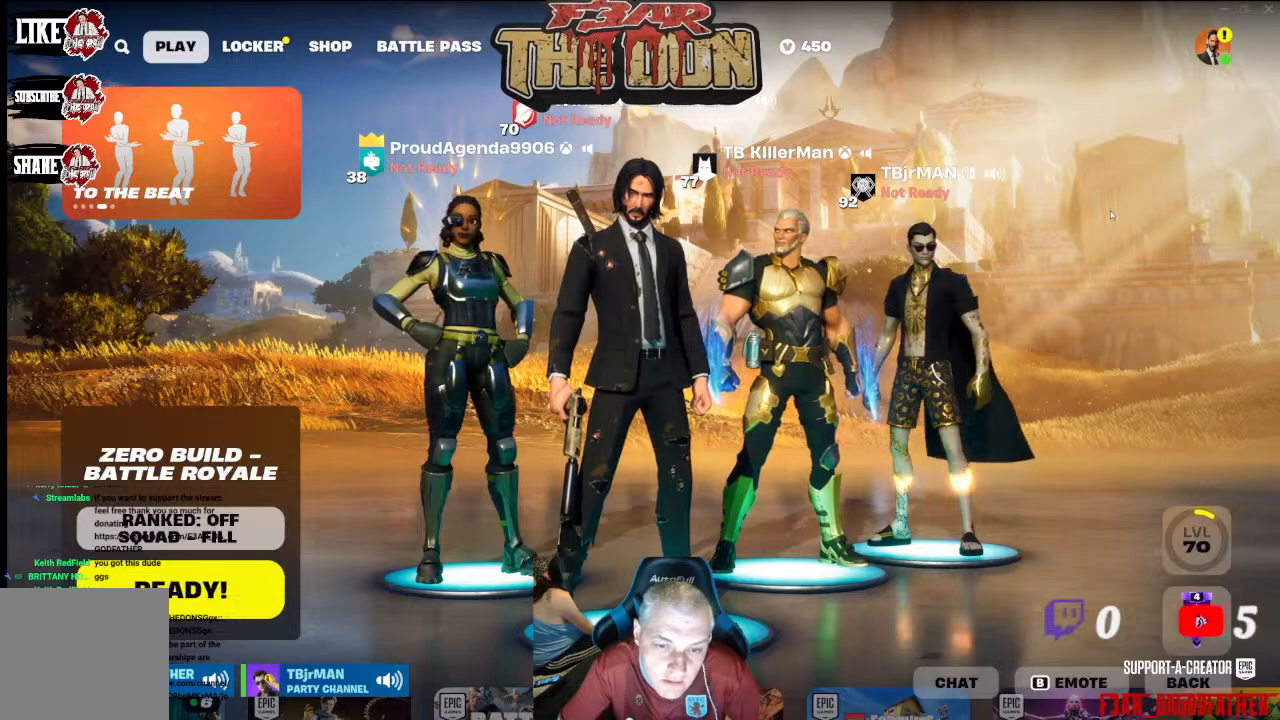
Gameplay with a controller (Xbox layout); each line is a JSON object with the inputs held at the frame after it. "events" lists button and stick changes between this image and that frame as [ms after this image, input, new state], when the widget could be followed in between.
{"buttons": [], "left_stick": "center", "right_stick": "center", "events": [[133, "R1", "down"], [233, "R1", "up"]]}
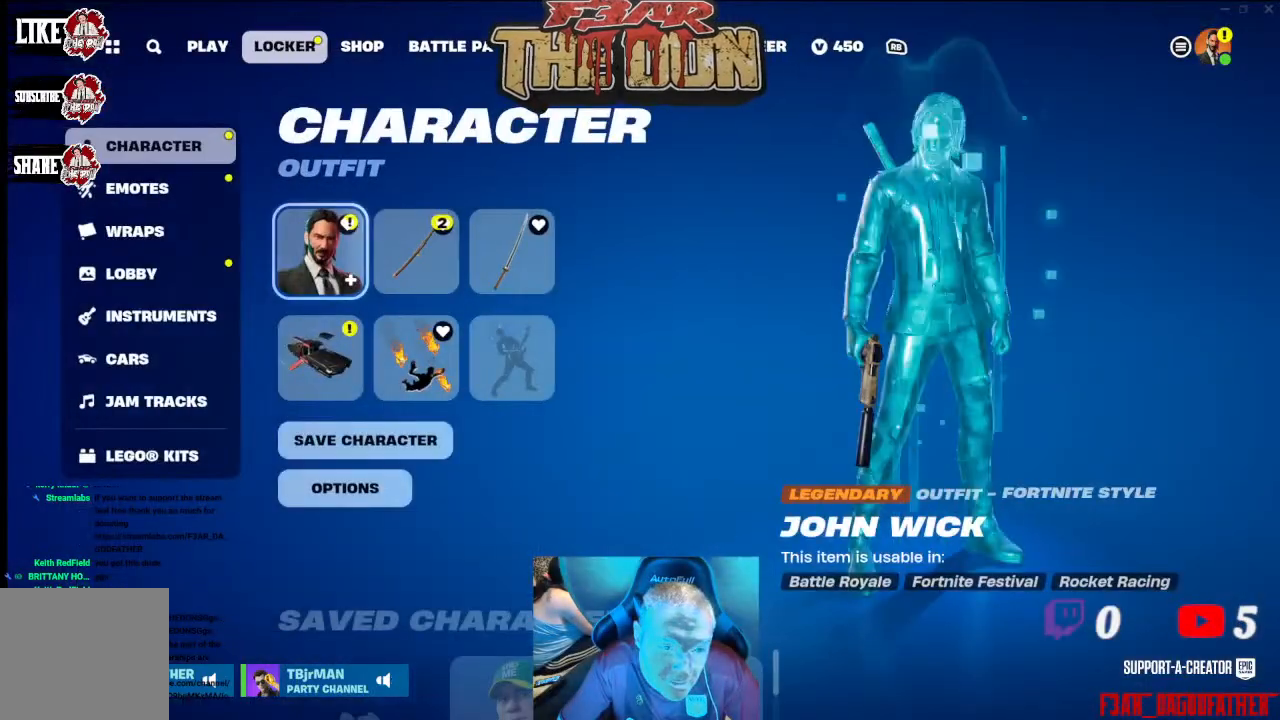
{"buttons": [], "left_stick": "center", "right_stick": "center", "events": [[200, "R1", "down"], [333, "R1", "up"], [433, "R1", "down"], [467, "R1", "up"]]}
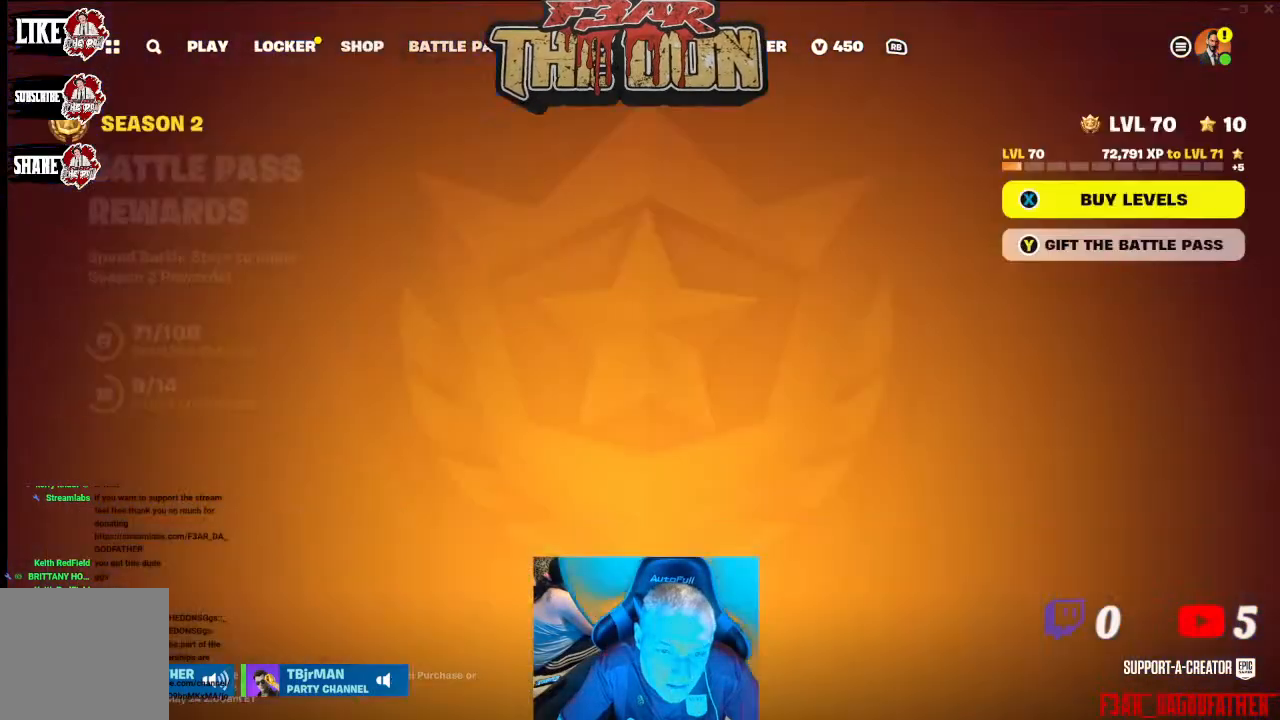
{"buttons": [], "left_stick": "center", "right_stick": "center", "events": []}
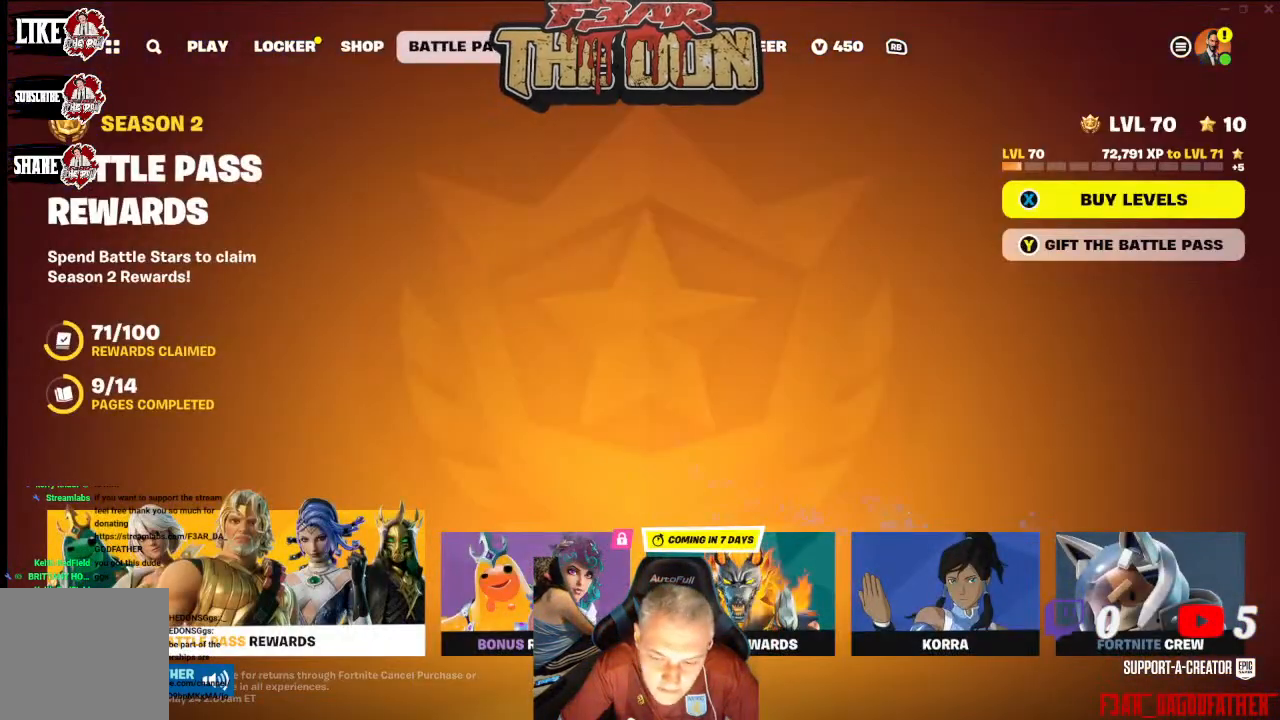
{"buttons": ["DPAD_RIGHT"], "left_stick": "center", "right_stick": "center", "events": [[433, "DPAD_RIGHT", "down"]]}
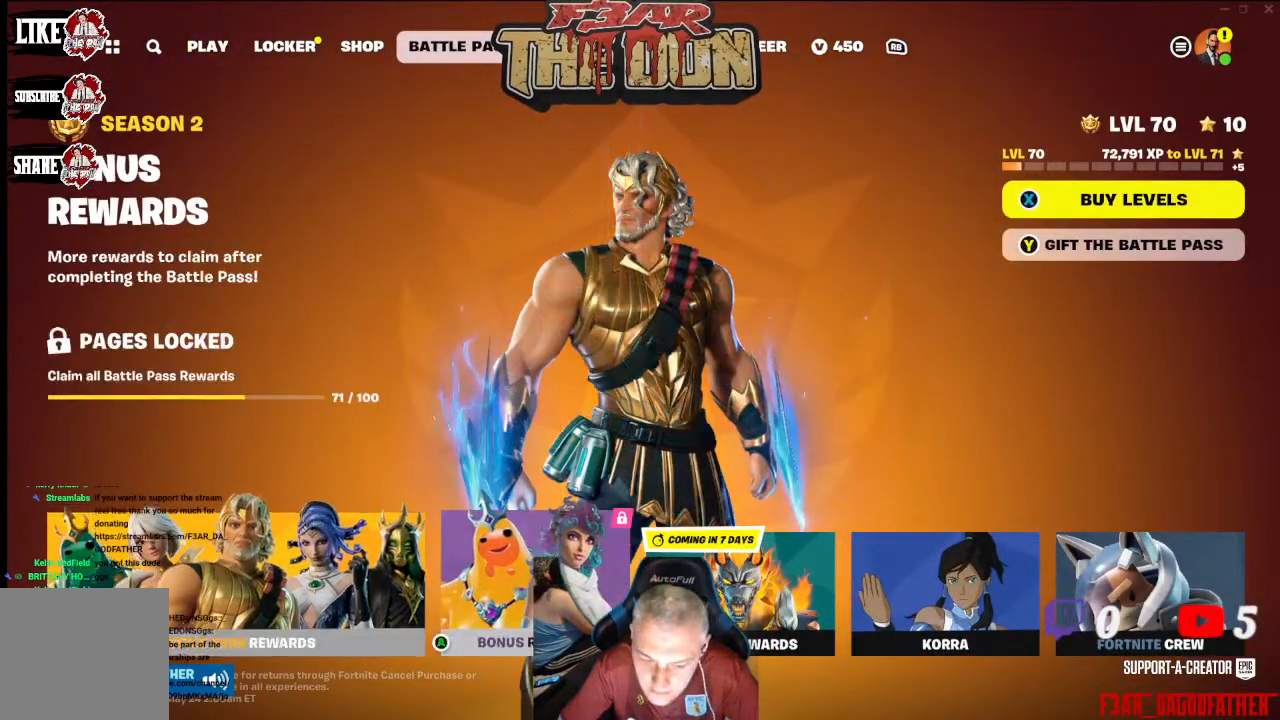
{"buttons": ["A"], "left_stick": "center", "right_stick": "center", "events": [[33, "DPAD_RIGHT", "up"], [200, "DPAD_LEFT", "down"], [300, "DPAD_LEFT", "up"], [367, "A", "down"]]}
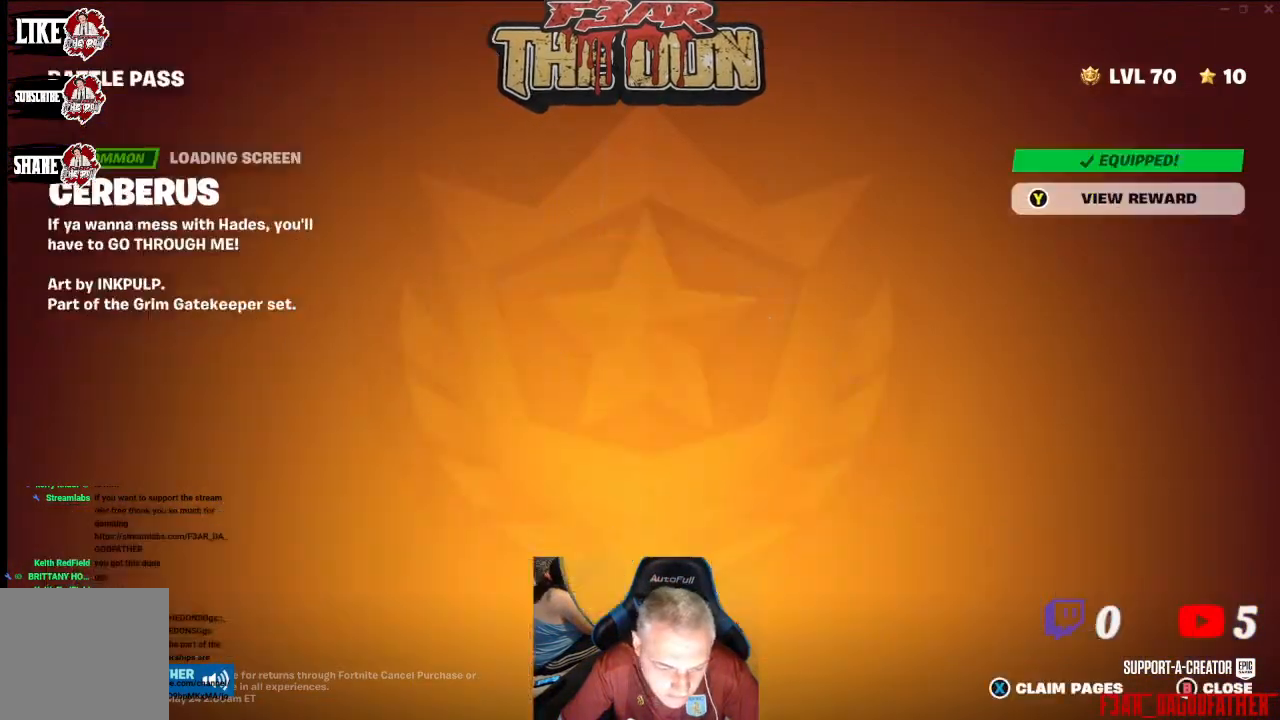
{"buttons": [], "left_stick": "center", "right_stick": "center", "events": [[33, "A", "up"]]}
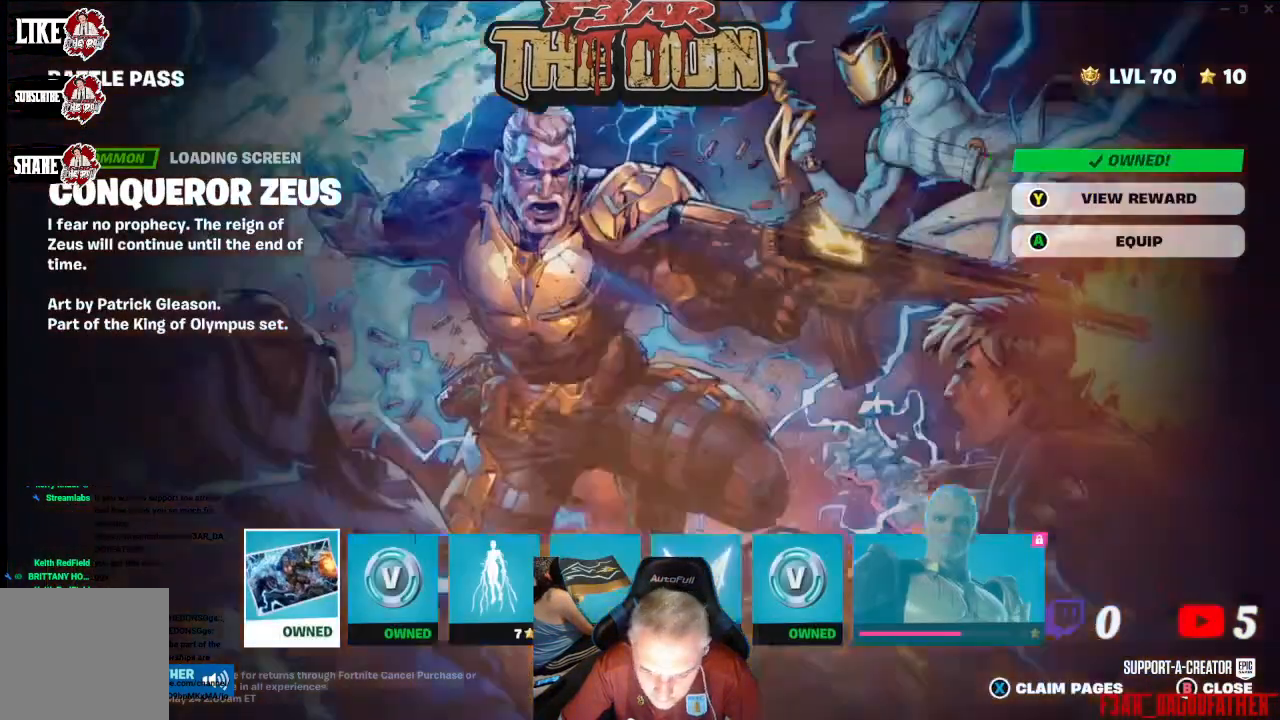
{"buttons": [], "left_stick": "center", "right_stick": "center", "events": [[133, "DPAD_RIGHT", "down"], [267, "DPAD_RIGHT", "up"], [333, "DPAD_RIGHT", "down"], [467, "DPAD_RIGHT", "up"]]}
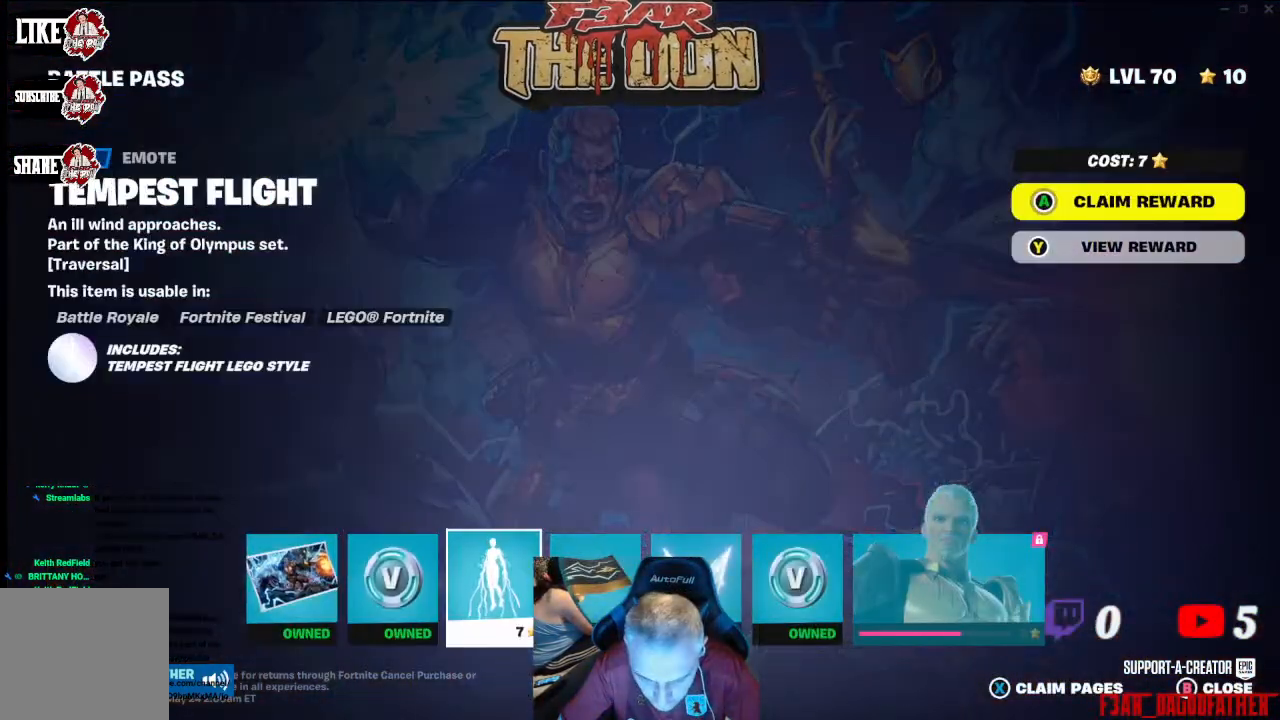
{"buttons": [], "left_stick": "center", "right_stick": "center", "events": [[100, "DPAD_RIGHT", "down"], [200, "DPAD_RIGHT", "up"]]}
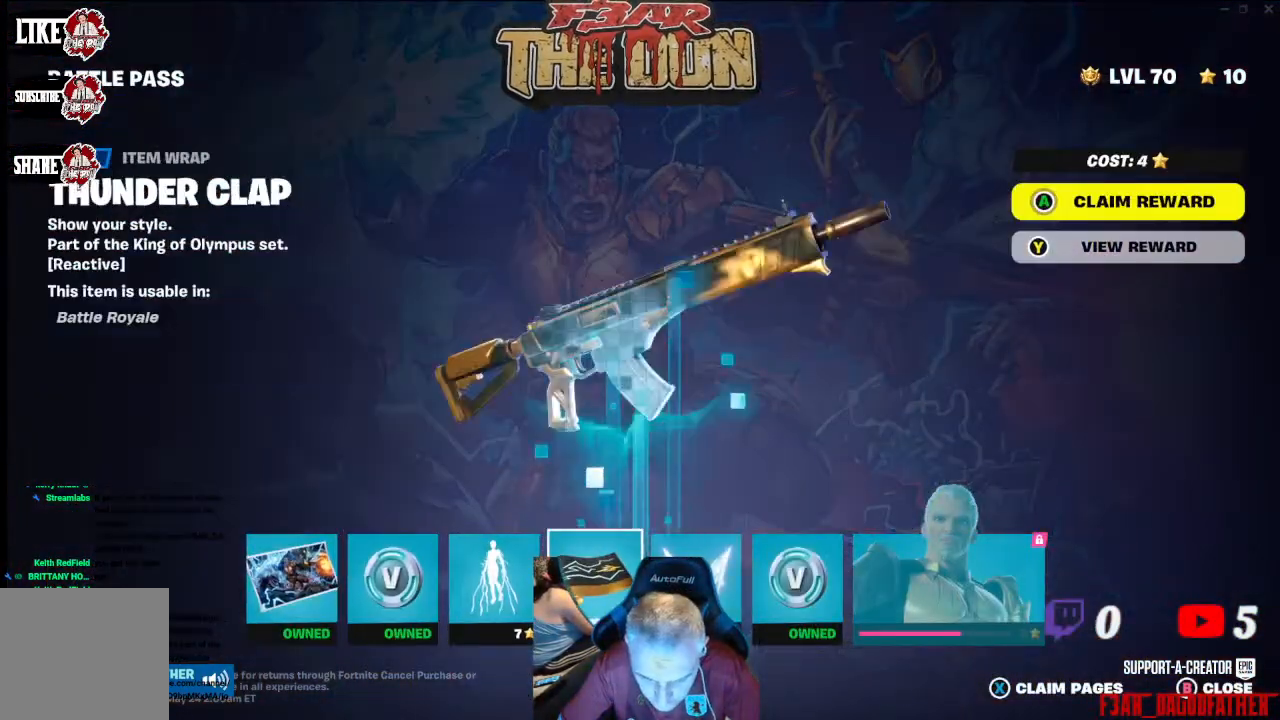
{"buttons": [], "left_stick": "center", "right_stick": "center", "events": []}
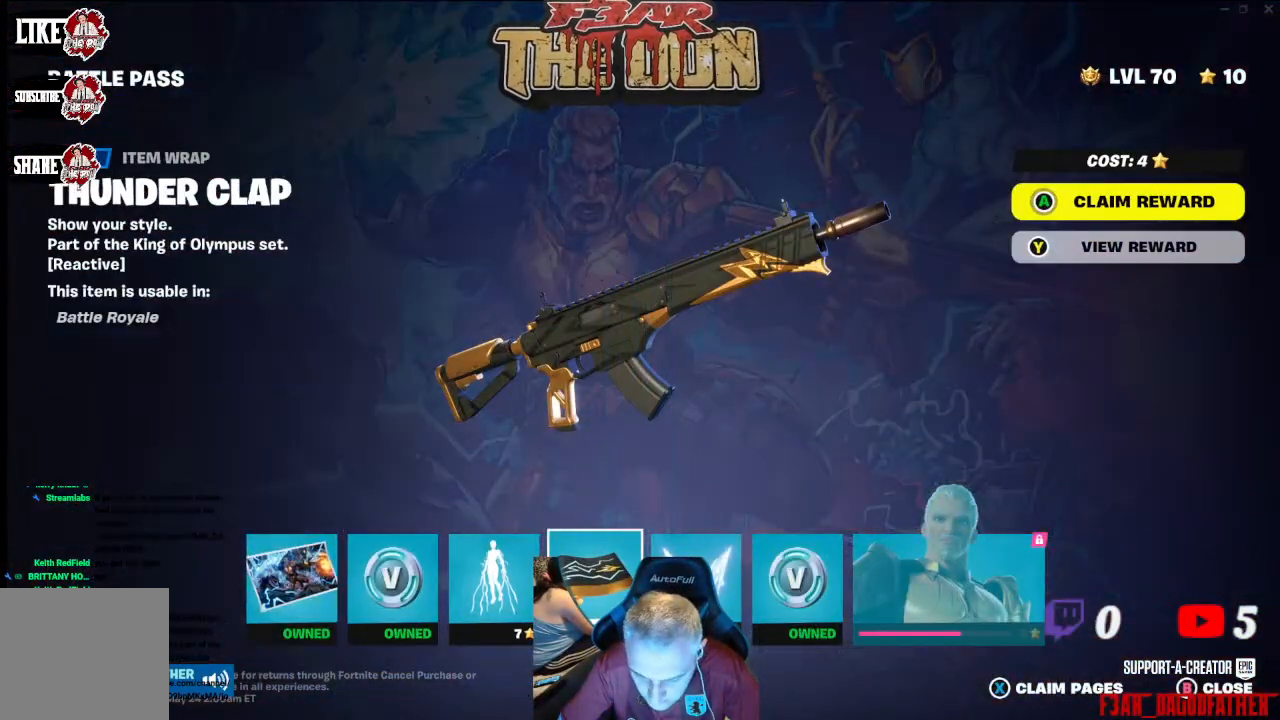
{"buttons": [], "left_stick": "center", "right_stick": "center", "events": []}
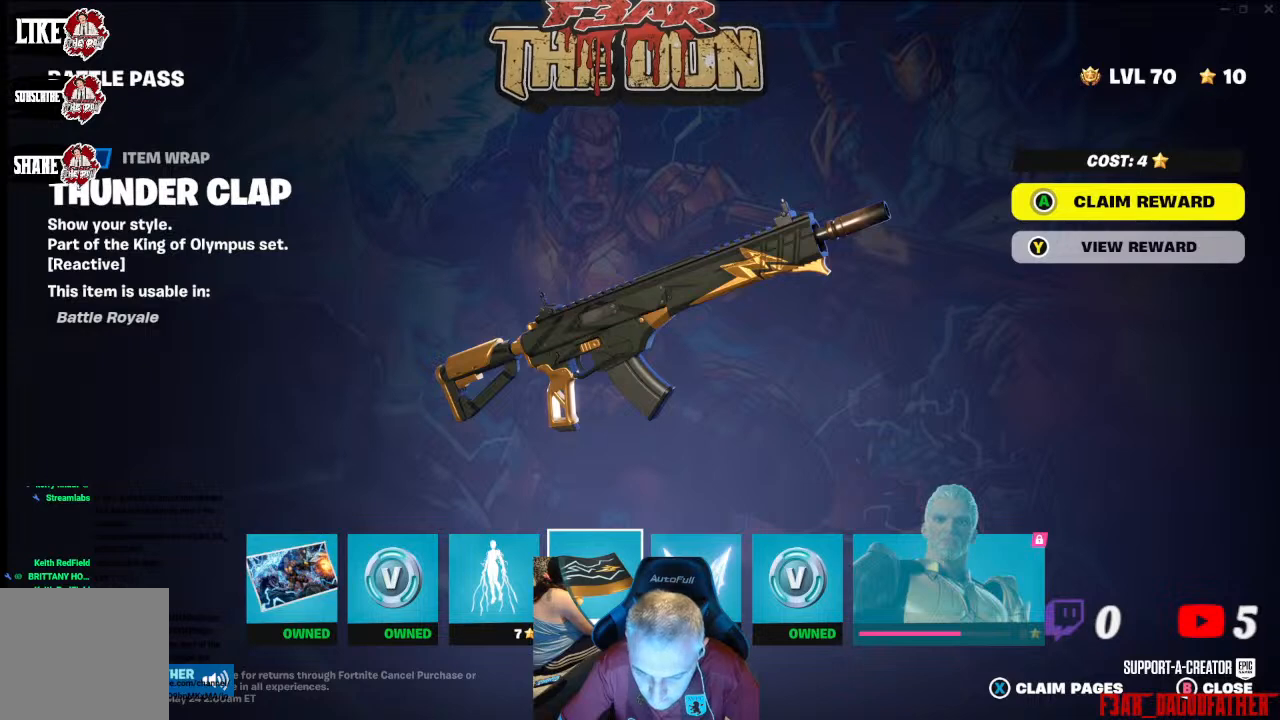
{"buttons": ["A"], "left_stick": "center", "right_stick": "center", "events": [[367, "A", "down"]]}
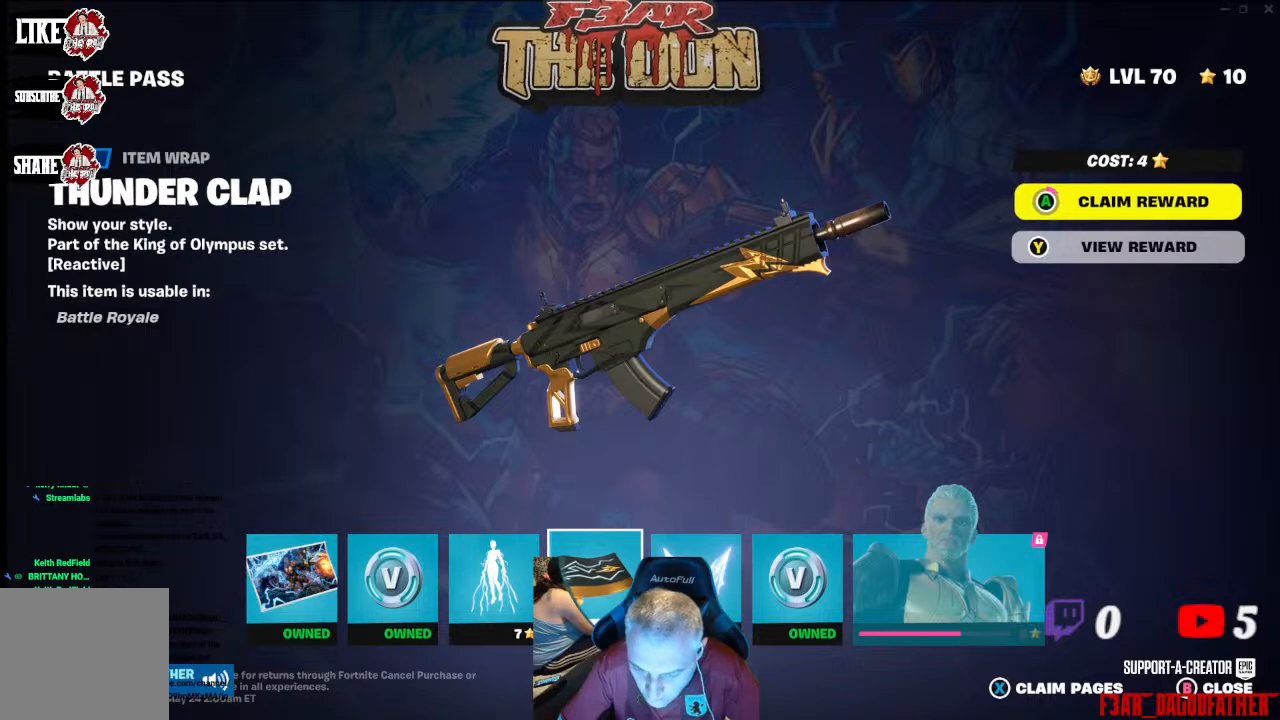
{"buttons": ["A"], "left_stick": "center", "right_stick": "center", "events": []}
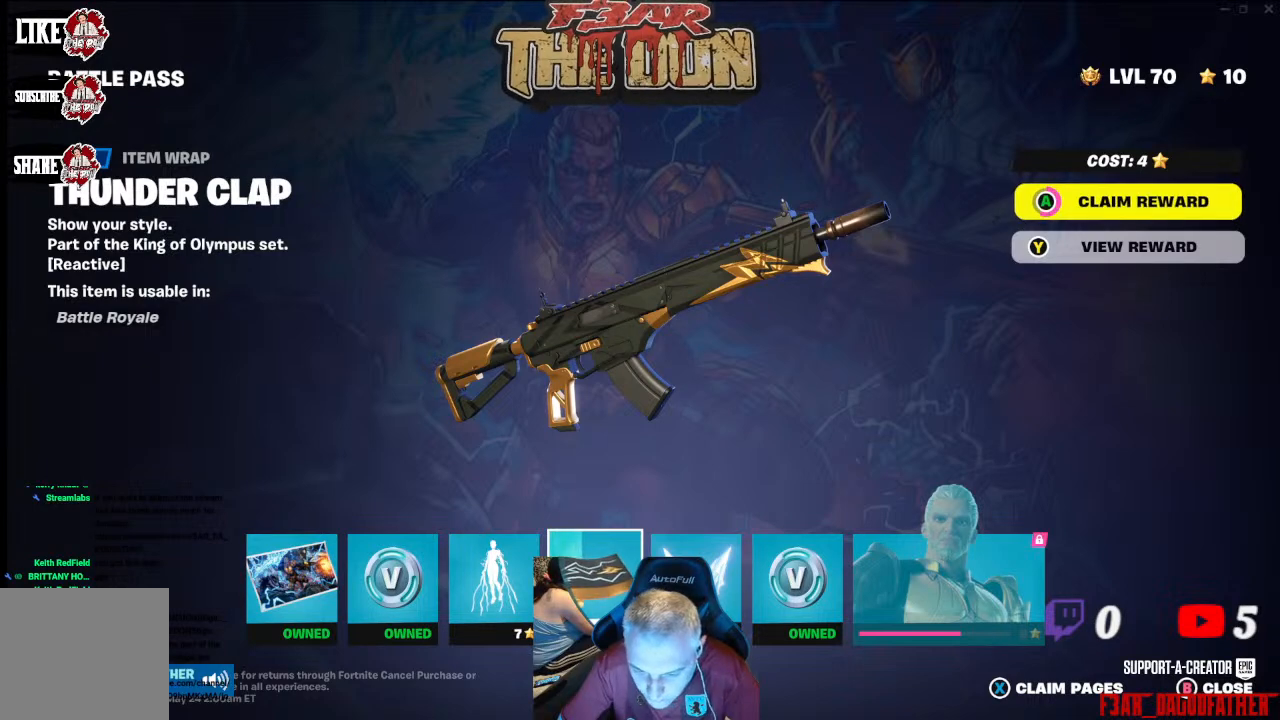
{"buttons": ["A"], "left_stick": "center", "right_stick": "center", "events": []}
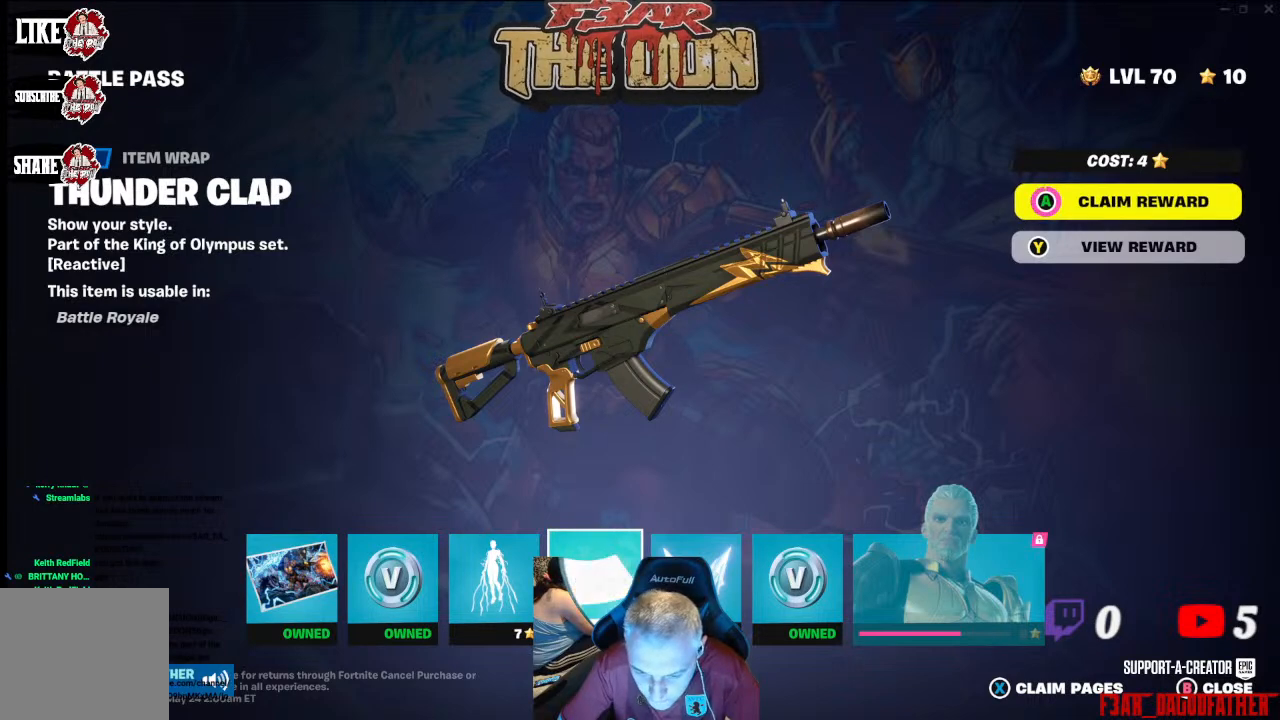
{"buttons": [], "left_stick": "center", "right_stick": "center", "events": [[300, "A", "up"]]}
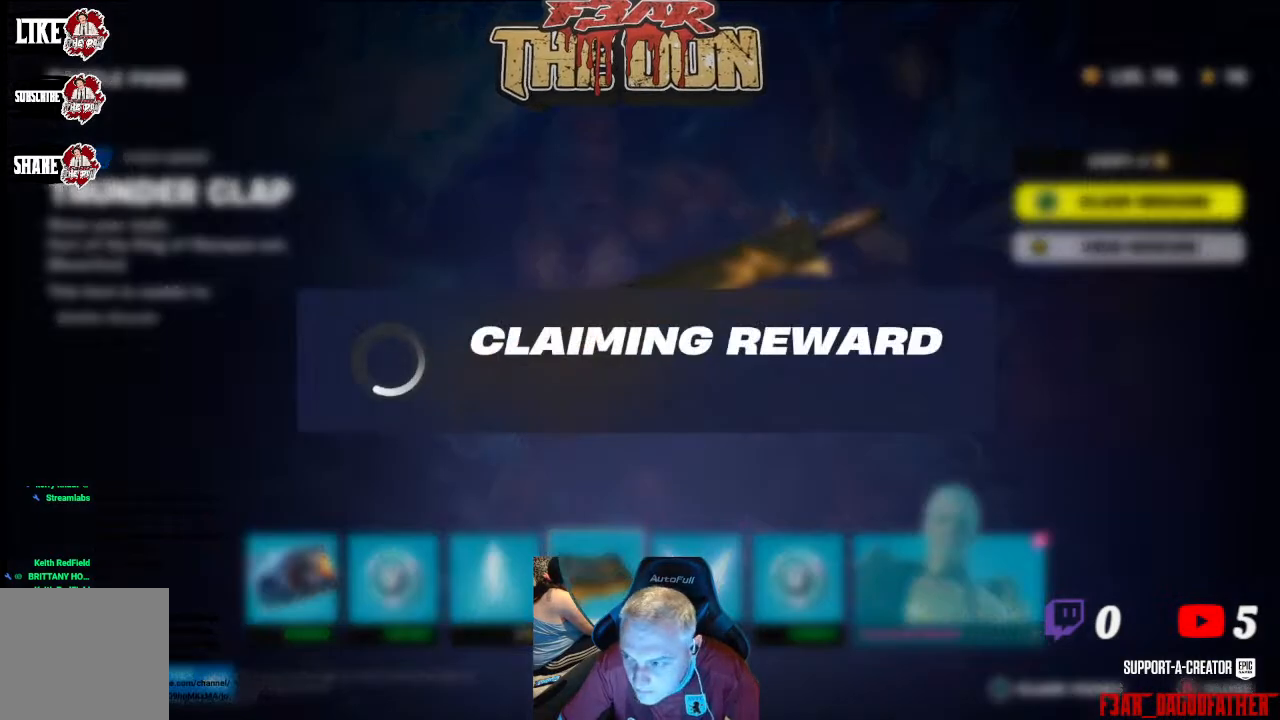
{"buttons": [], "left_stick": "center", "right_stick": "center", "events": []}
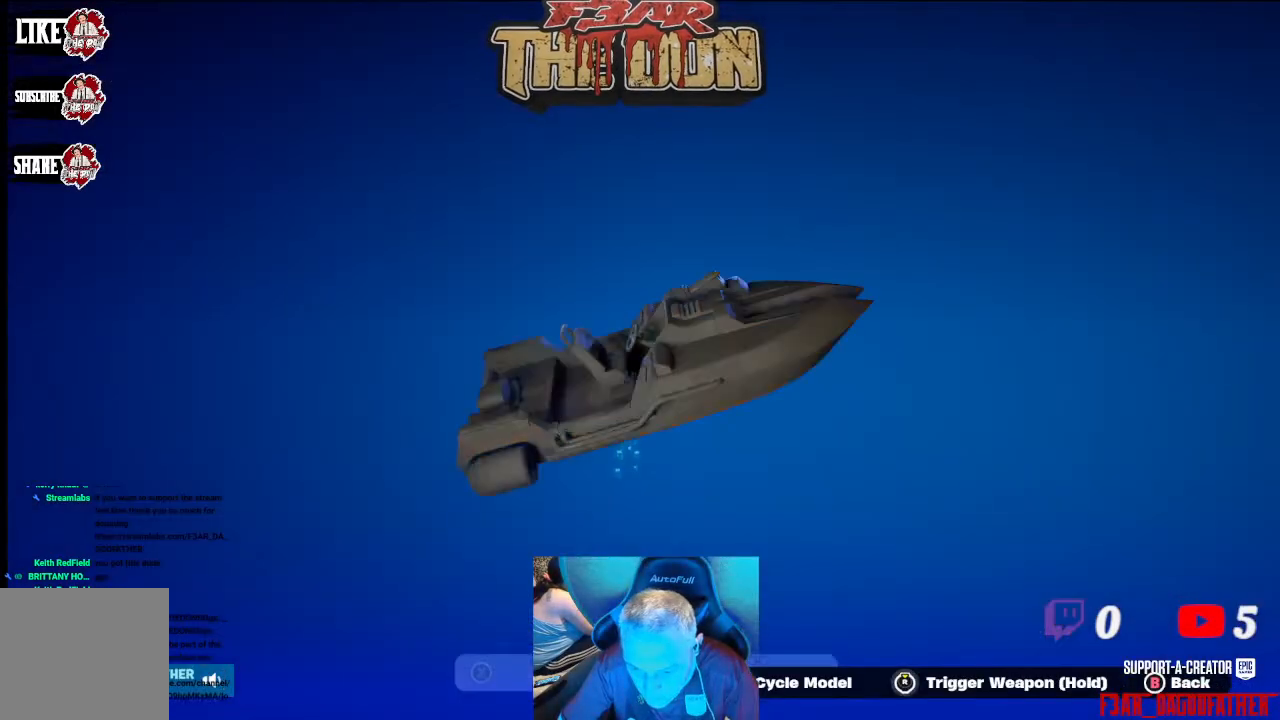
{"buttons": ["A"], "left_stick": "center", "right_stick": "center", "events": [[433, "A", "down"]]}
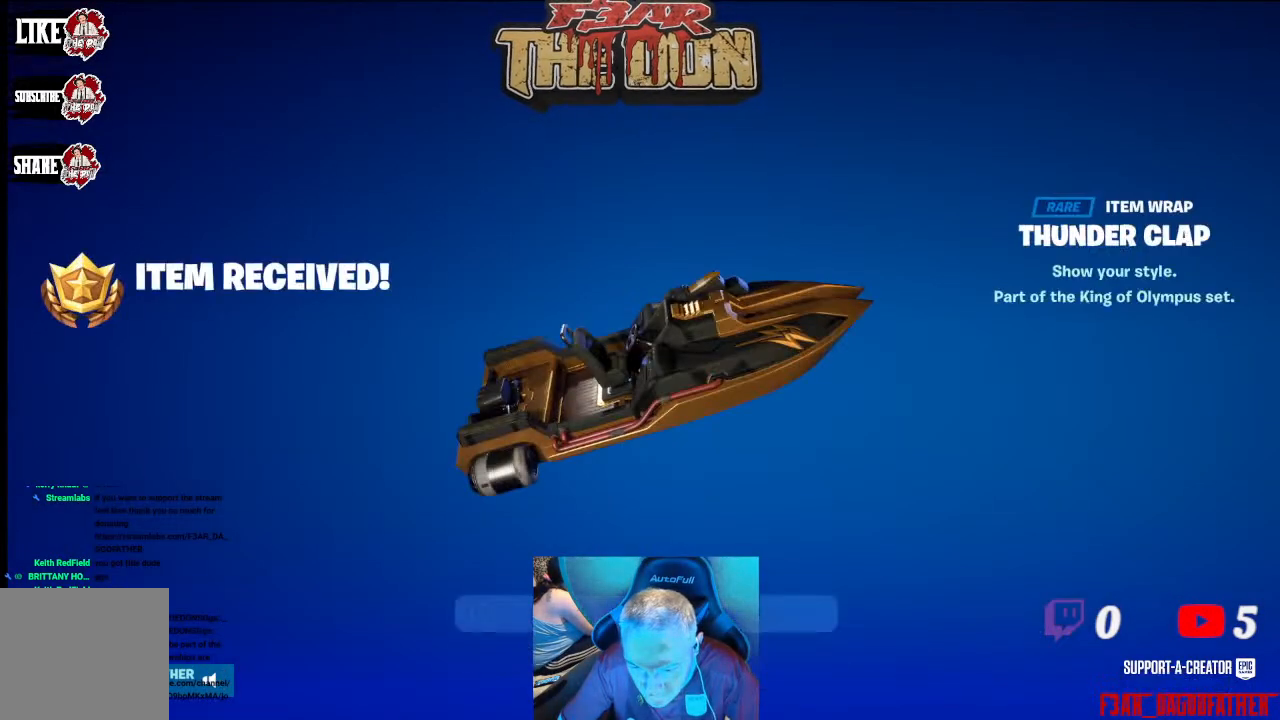
{"buttons": [], "left_stick": "center", "right_stick": "center", "events": [[33, "A", "up"]]}
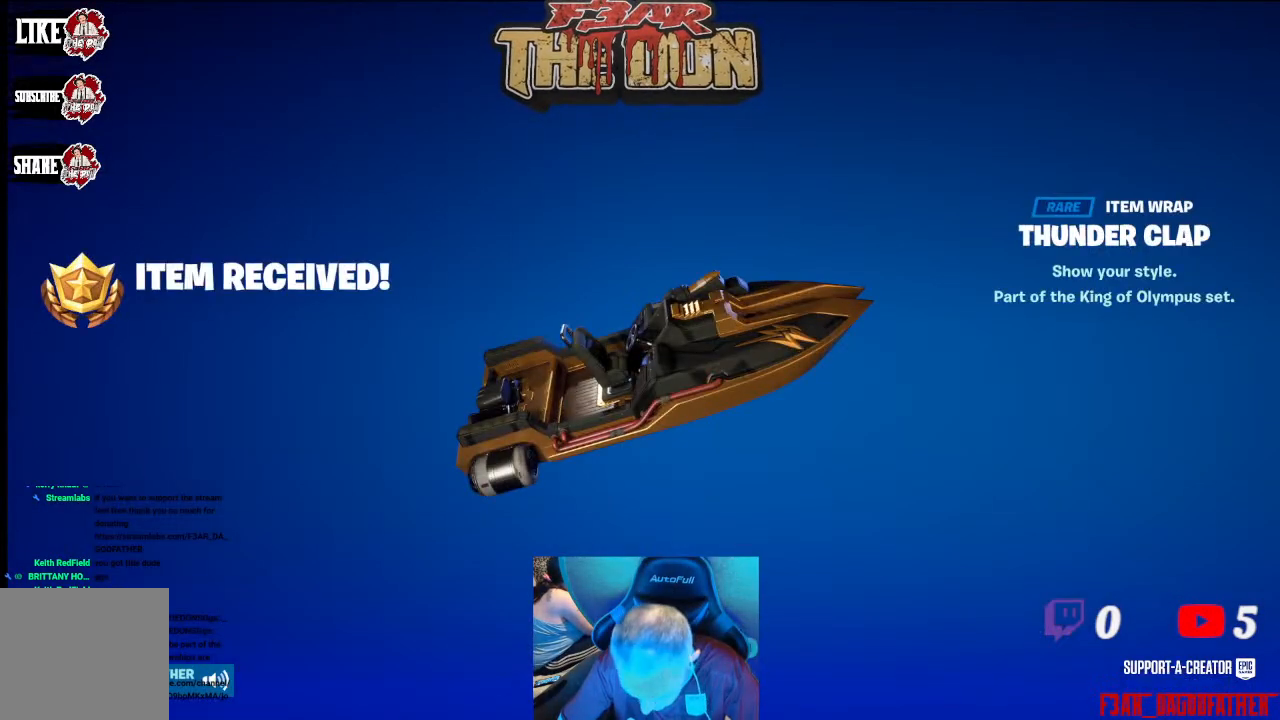
{"buttons": [], "left_stick": "center", "right_stick": "center", "events": []}
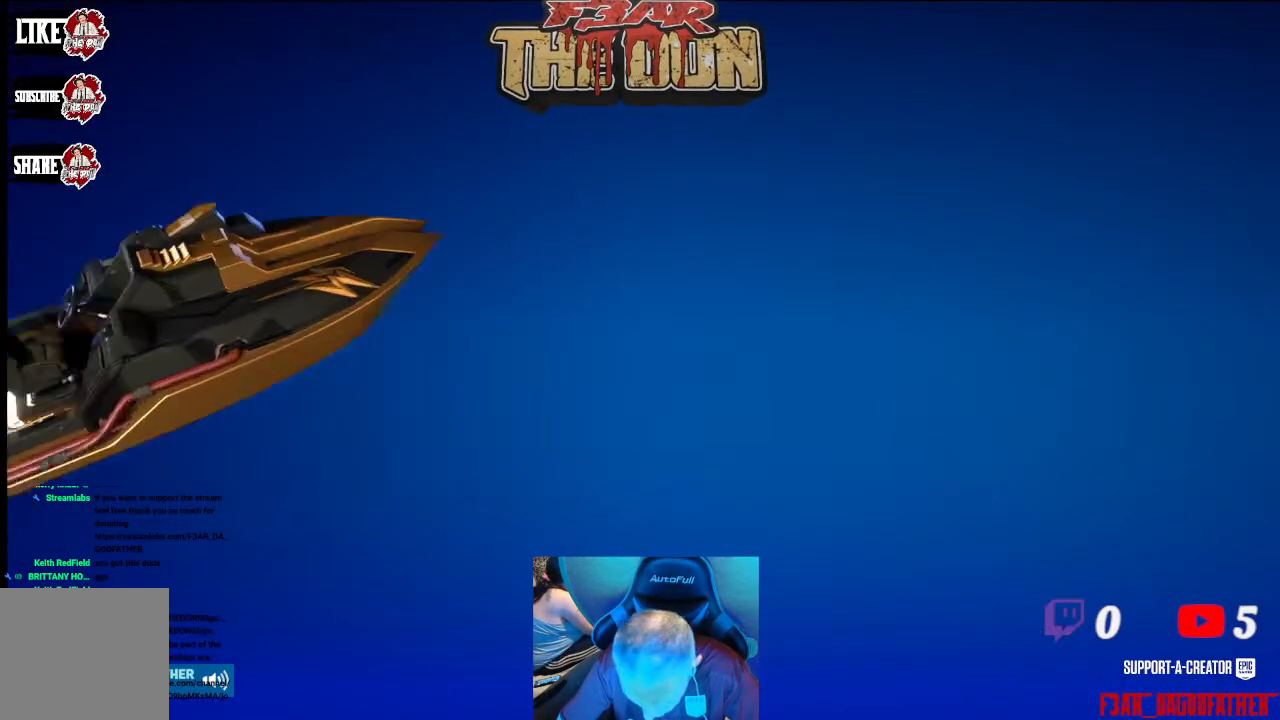
{"buttons": ["R1"], "left_stick": "center", "right_stick": "center", "events": [[467, "R1", "down"]]}